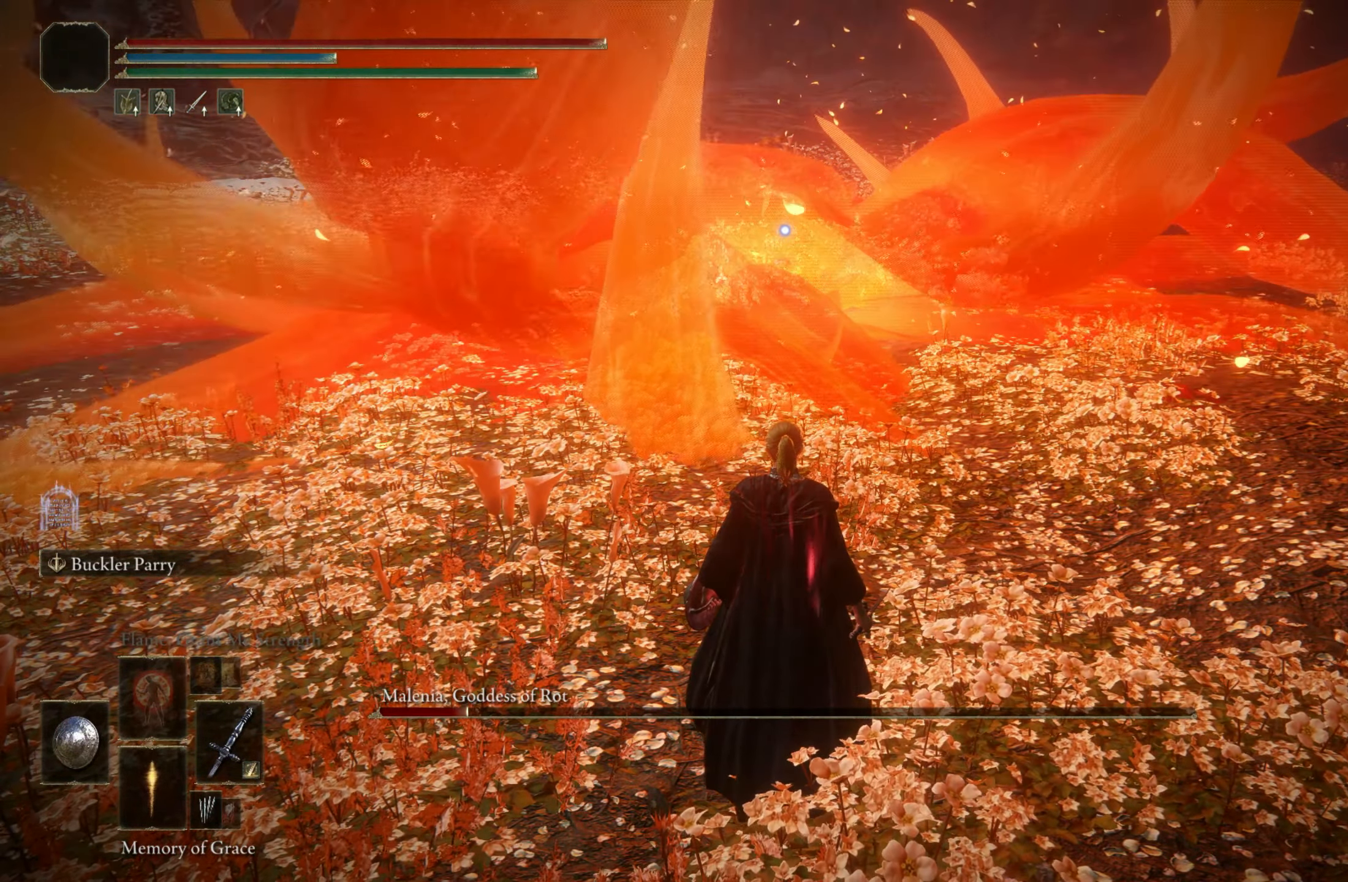
Gameplay with keyboard and mouse; each line is a JSON object with the keys and mouse buttons held at the frame after it. "events" lists presses ("down") and releases ("up") of "1", "2", "3", "4", "5", "a", "alt", "c", "caps_lock", "ctrl", "d", "e", "f", "g", "q", "r", "s", "shift", "space", "t", "tab", "v", "w", "x", "z", "mouse_left", "mouse_wheel" and "mouse_right" between this image and that frame as [ms after this image, input, new state], when the widget could be followed in between. "mouse_left", "mouse_wheel", "mouse_right" = the "left", "wheel", "right" buttons of the "mouse" list. No other keys are recorded. "wheel" means that the mouse wheel is clicked or scrolled. Mouse movement is not recorded.
{"keys": ["a"], "mouse": [], "events": [[434, "a", "down"]]}
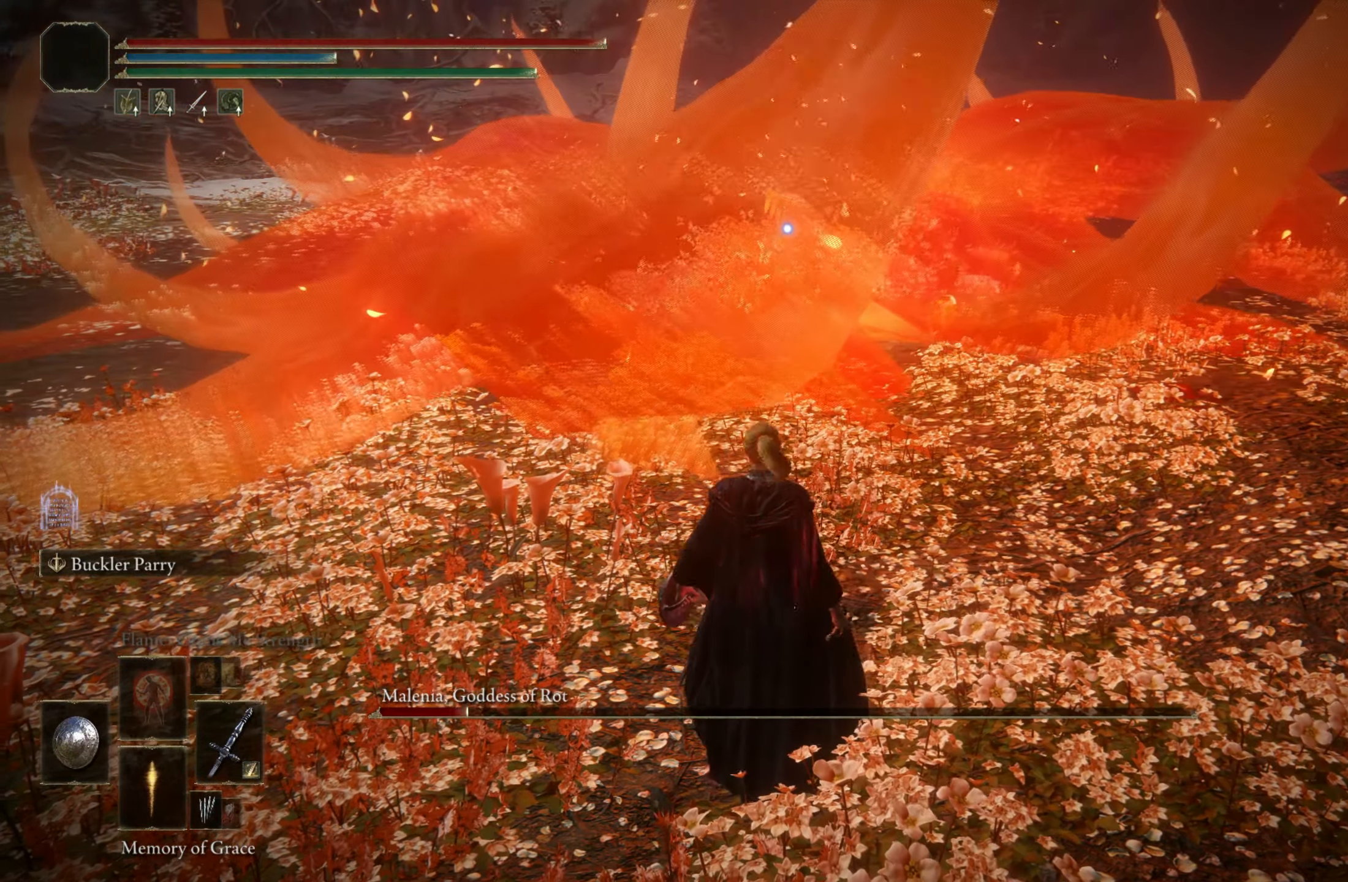
{"keys": ["a", "space", "w"], "mouse": [], "events": [[34, "space", "down"], [184, "w", "down"]]}
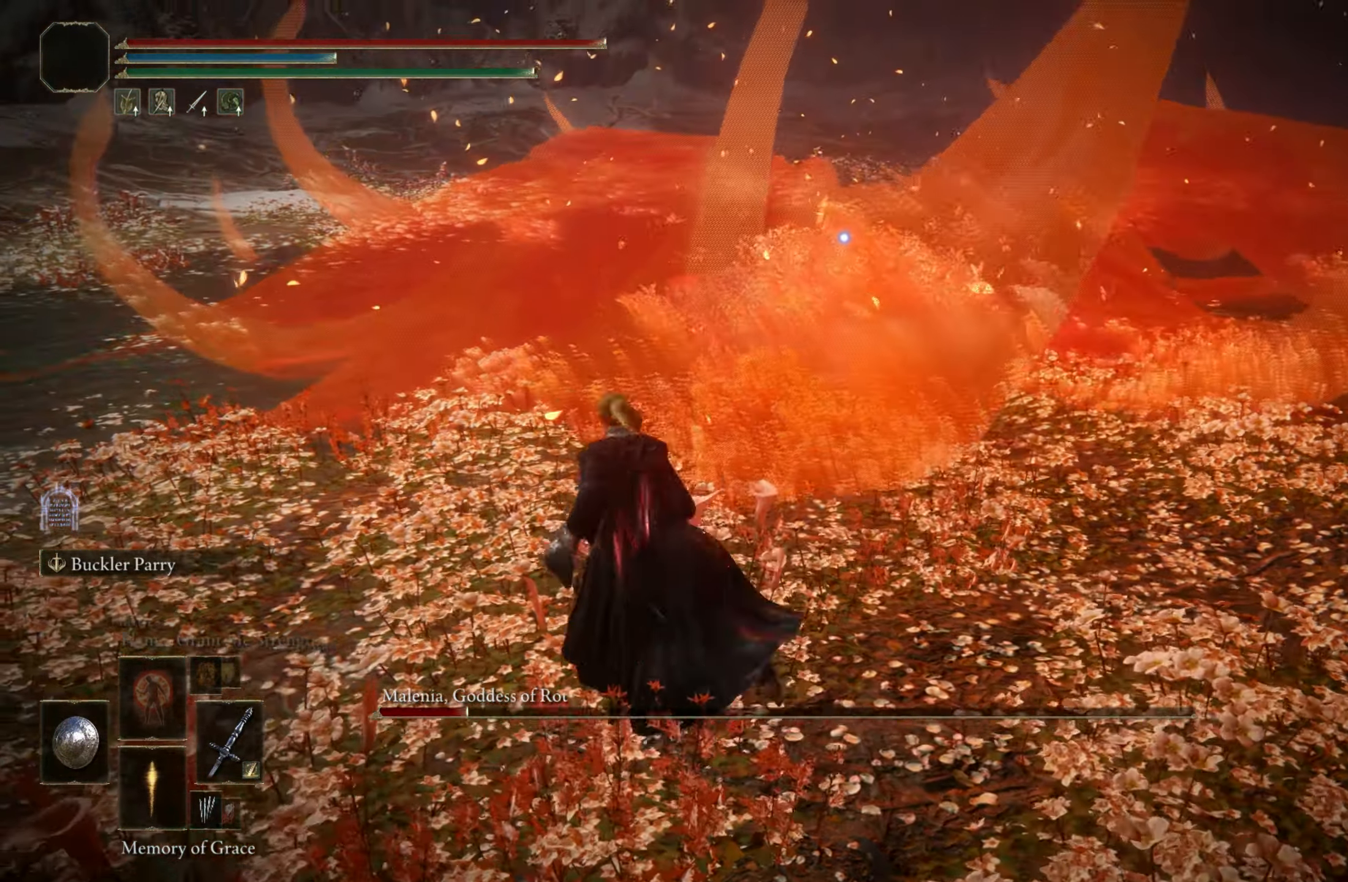
{"keys": ["space", "w"], "mouse": [], "events": [[84, "a", "up"]]}
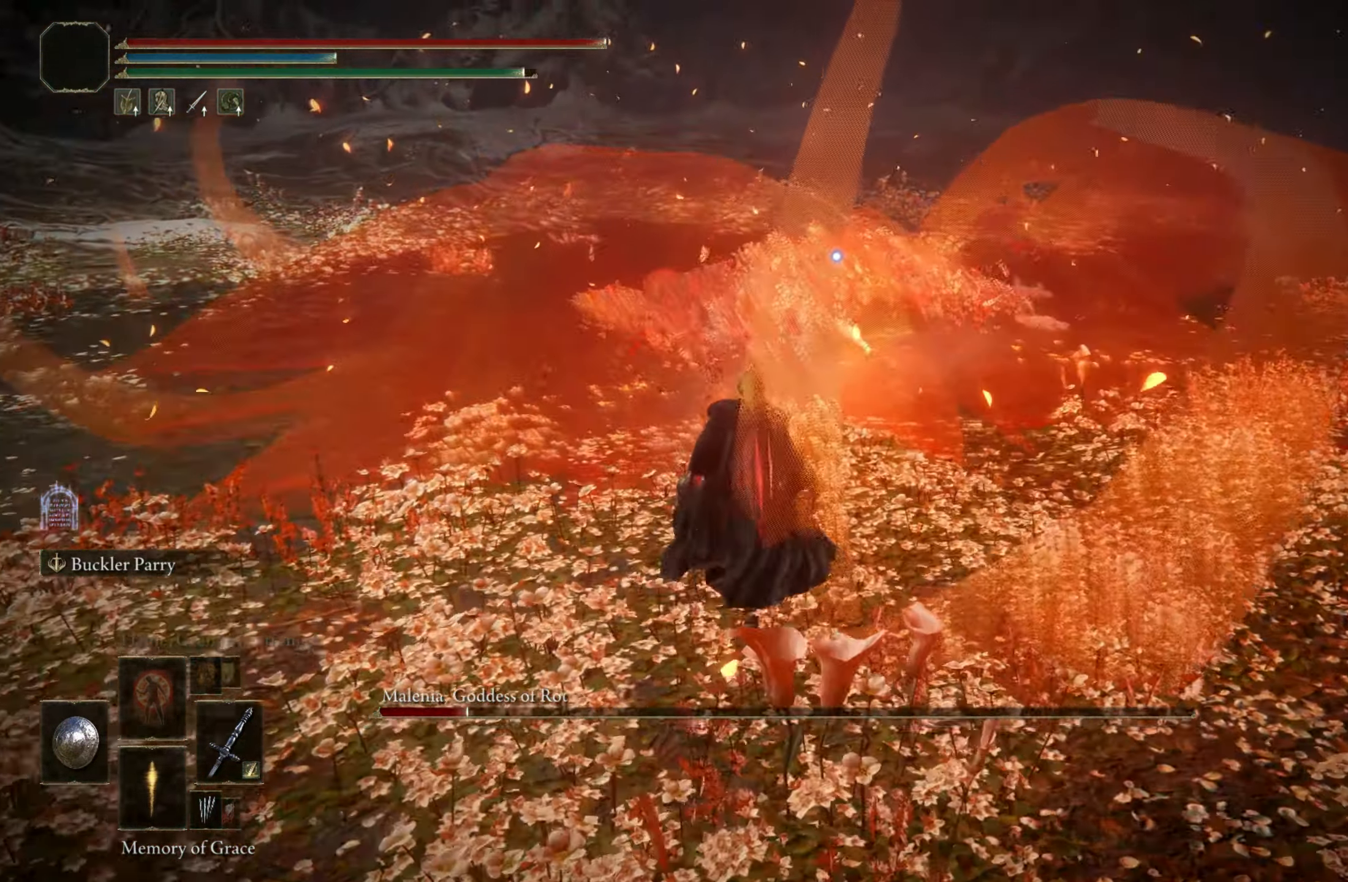
{"keys": ["space", "w"], "mouse": [], "events": []}
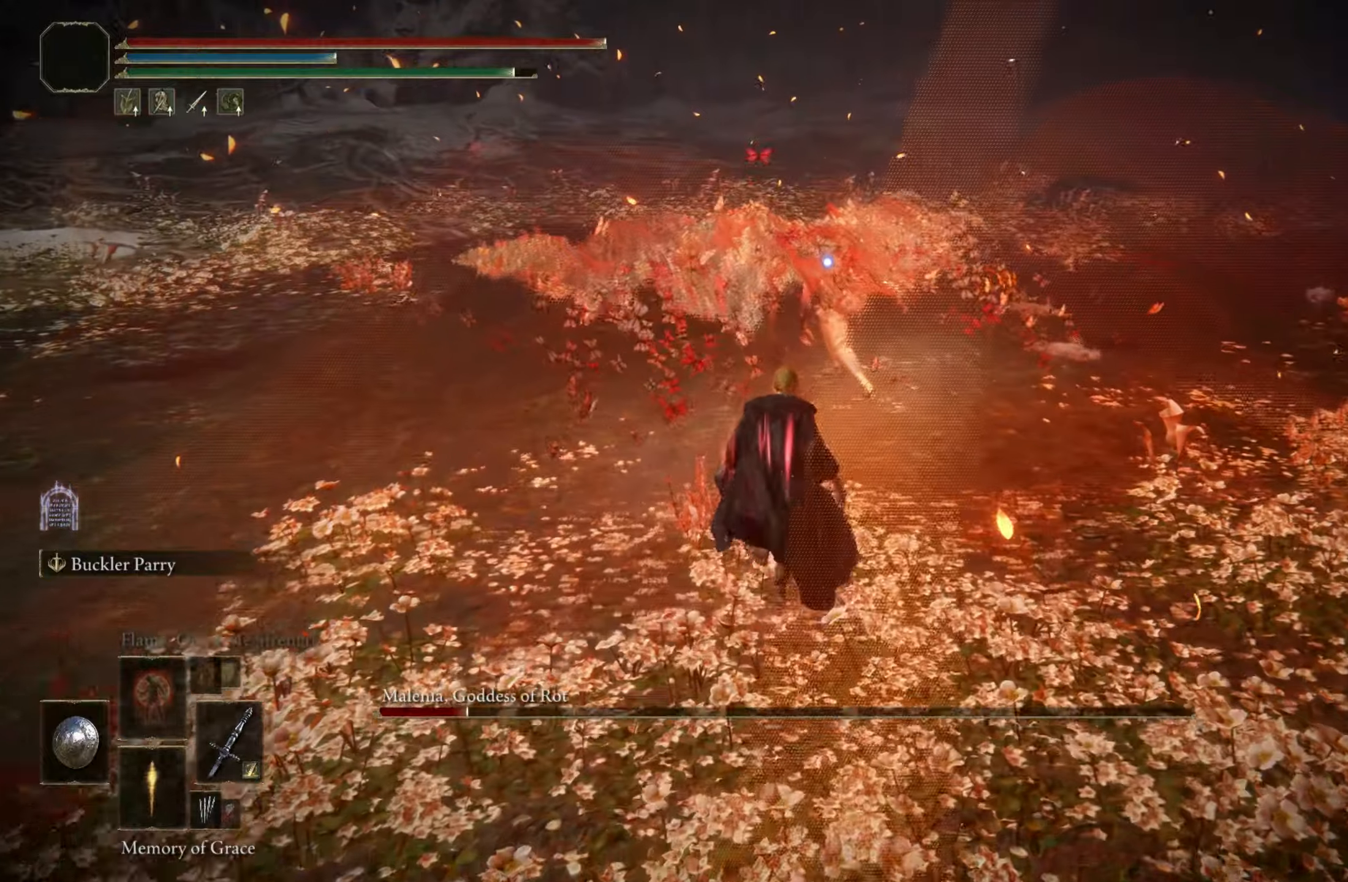
{"keys": ["space", "w"], "mouse": [], "events": []}
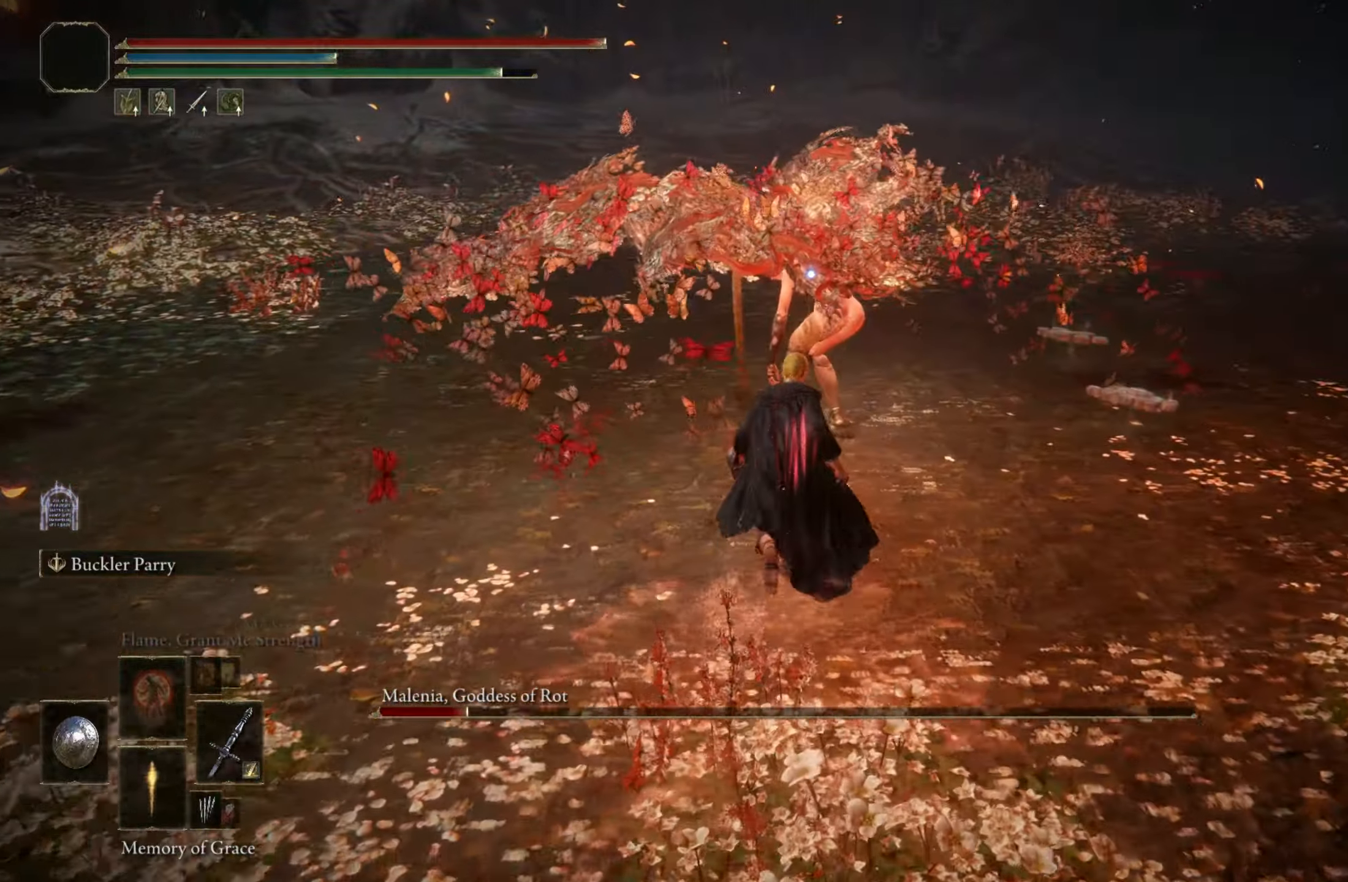
{"keys": ["shift"], "mouse": ["left"], "events": [[100, "shift", "down"], [133, "space", "up"], [133, "w", "up"], [283, "mouse_left", "down"]]}
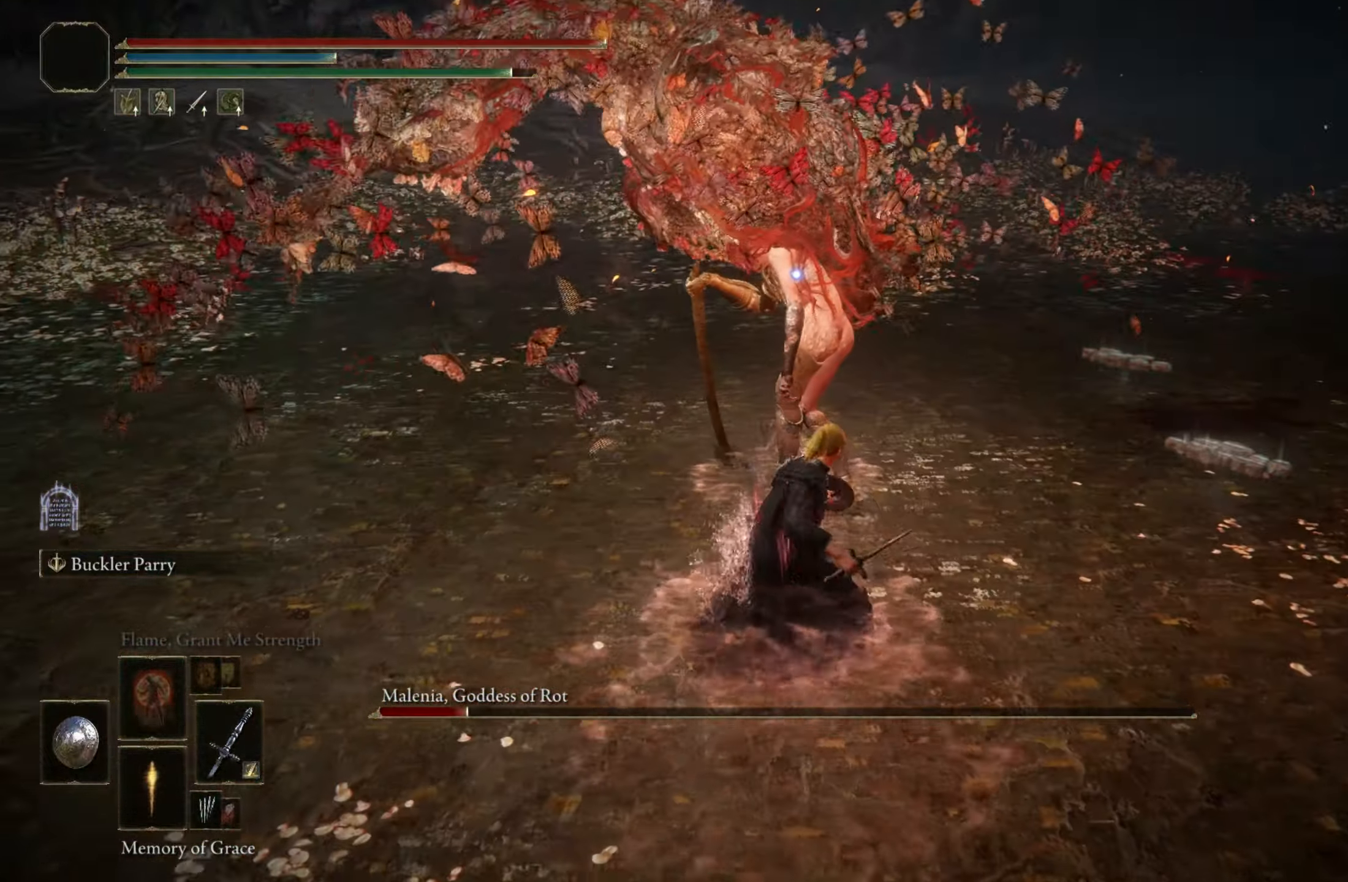
{"keys": ["shift"], "mouse": ["left"], "events": []}
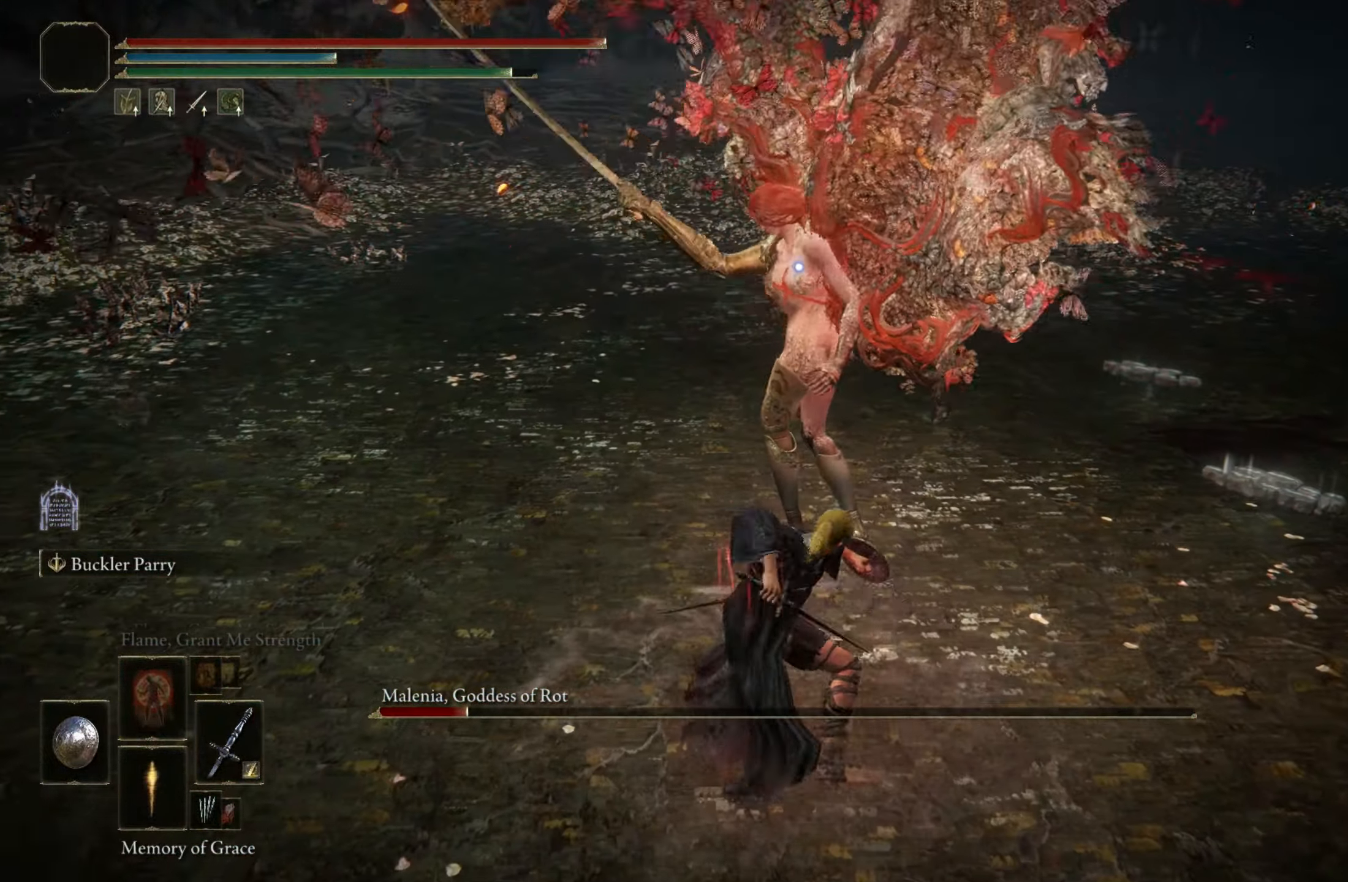
{"keys": [], "mouse": [], "events": [[216, "mouse_left", "up"], [300, "shift", "up"]]}
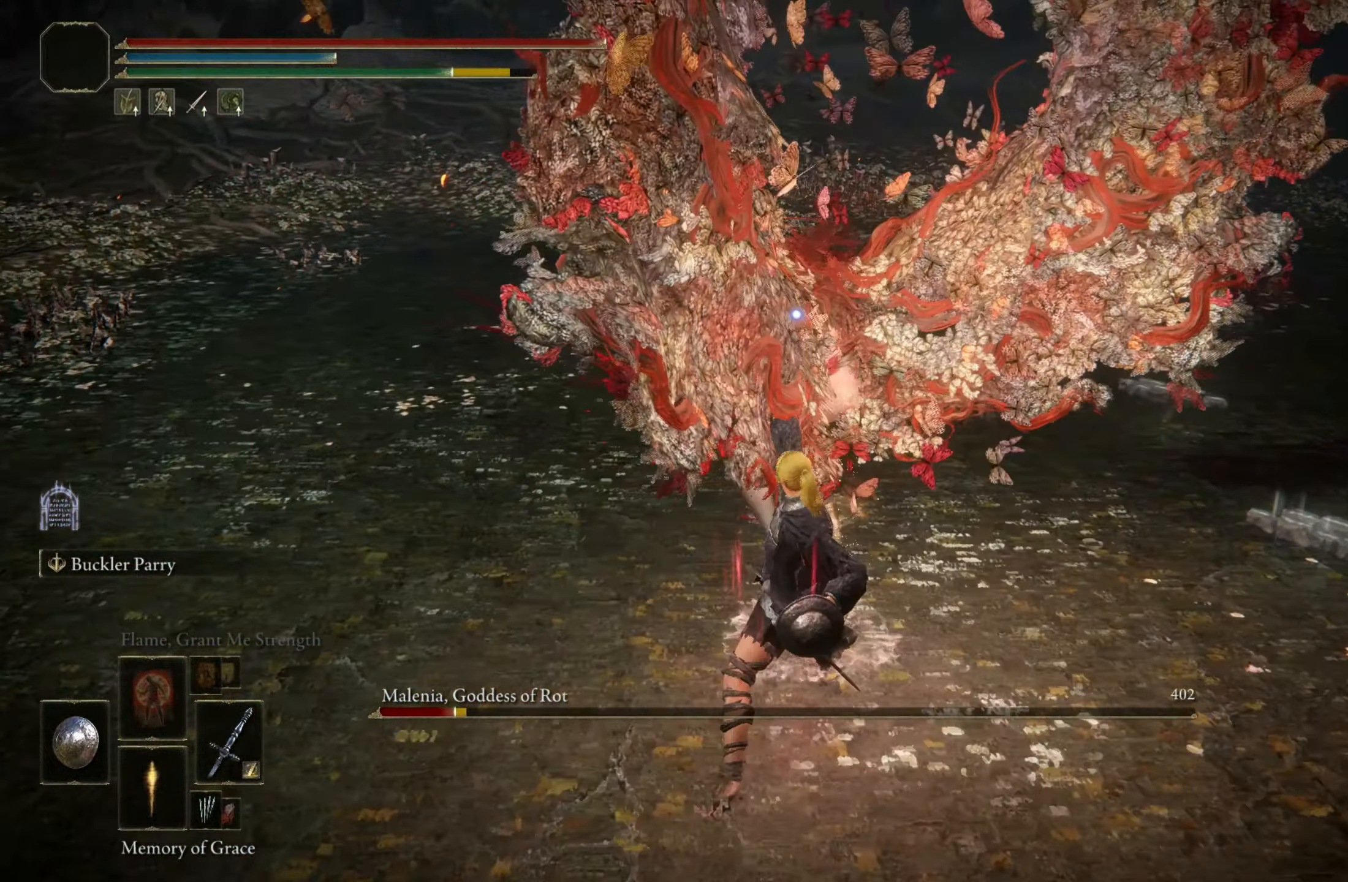
{"keys": [], "mouse": [], "events": []}
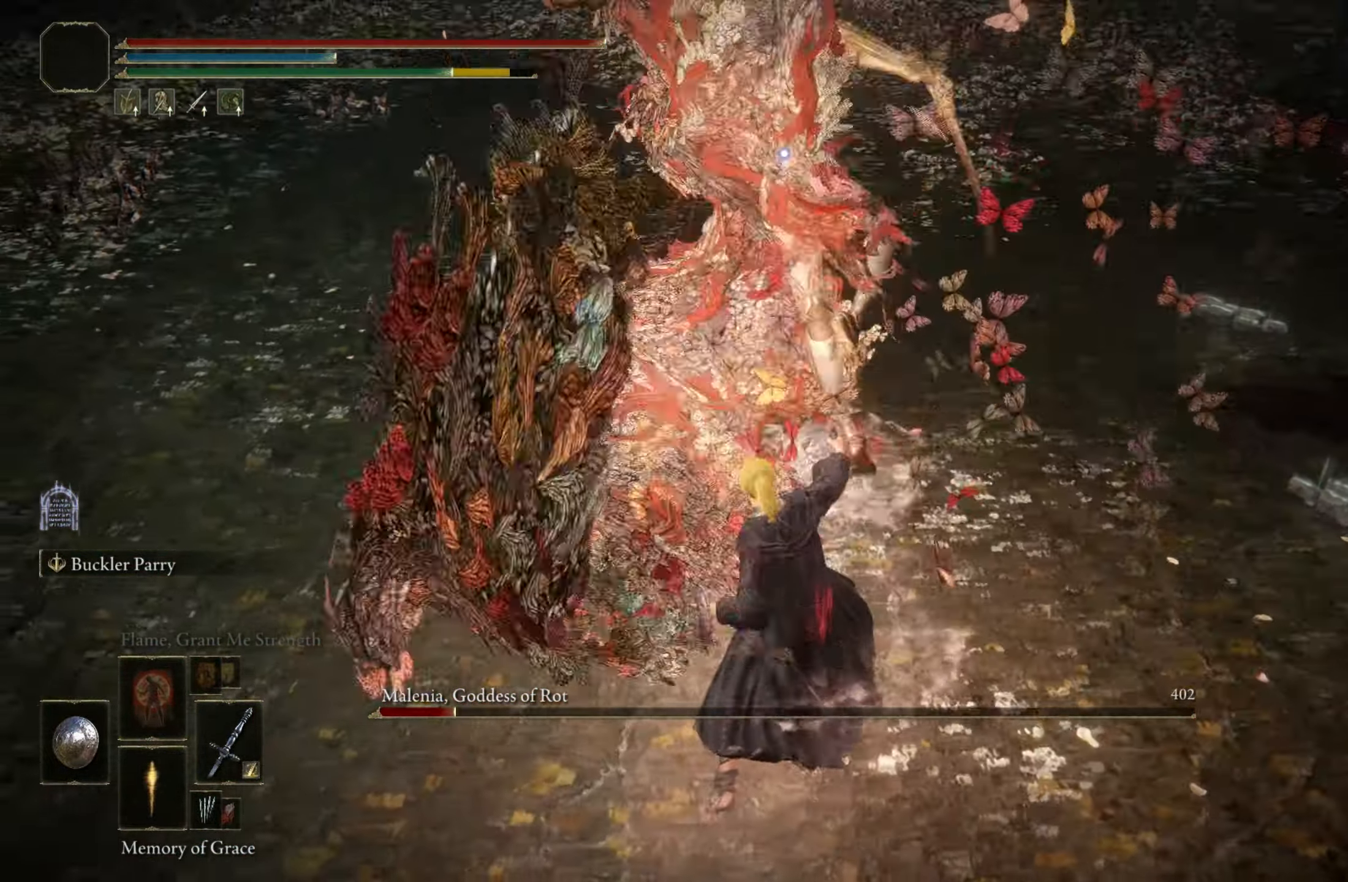
{"keys": [], "mouse": [], "events": [[200, "mouse_wheel", "down"], [300, "mouse_wheel", "up"]]}
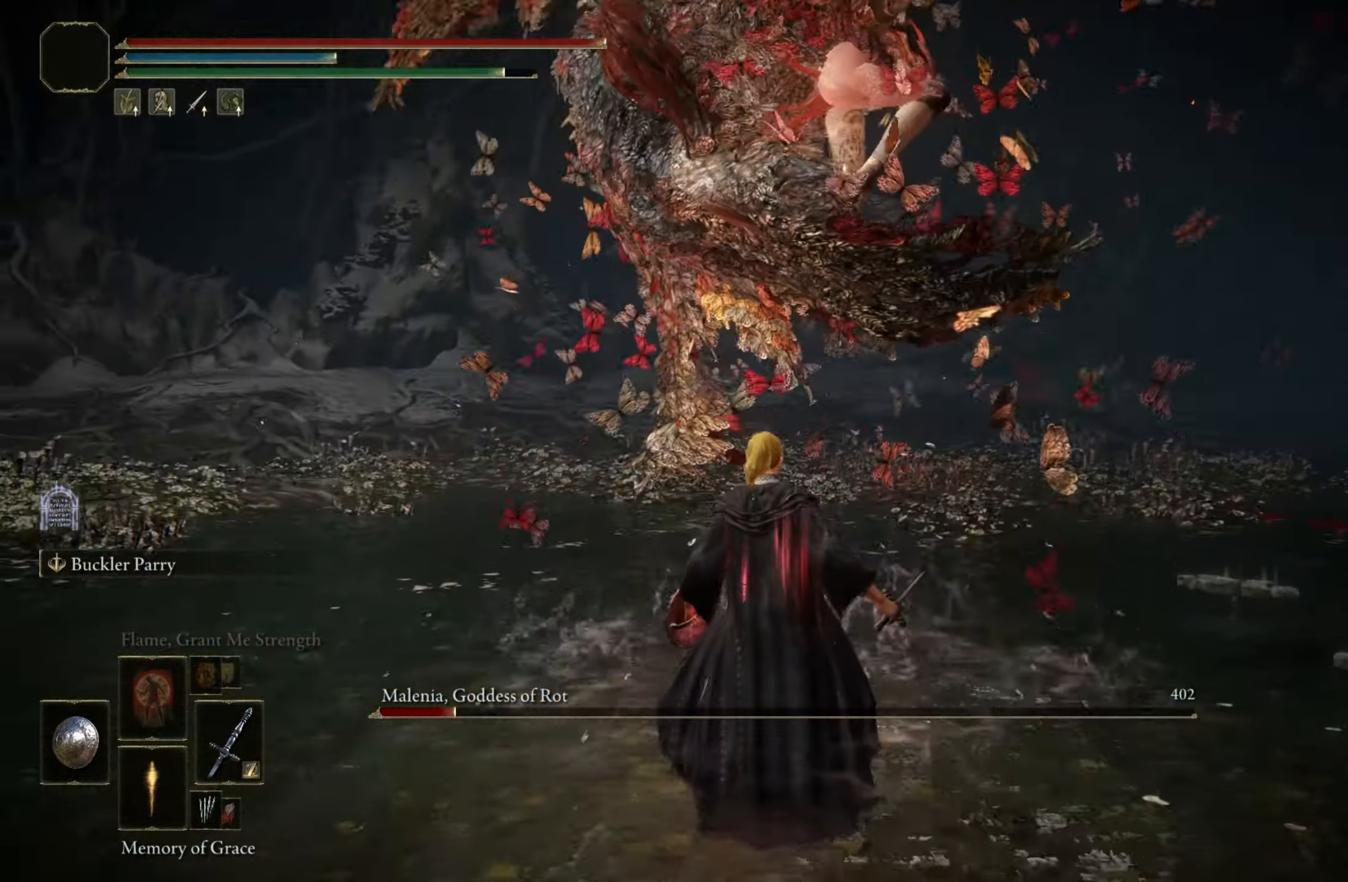
{"keys": [], "mouse": [], "events": []}
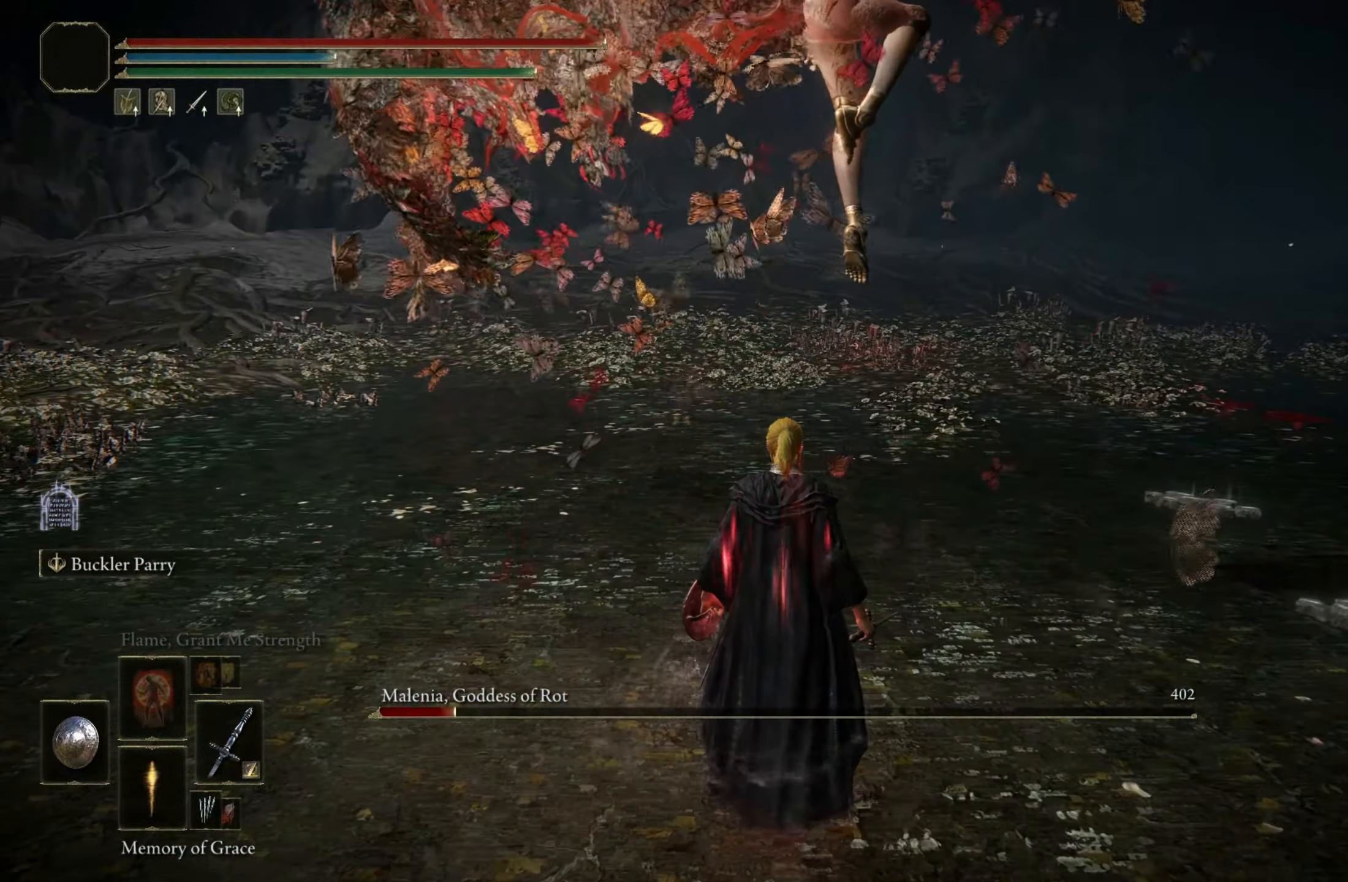
{"keys": [], "mouse": [], "events": []}
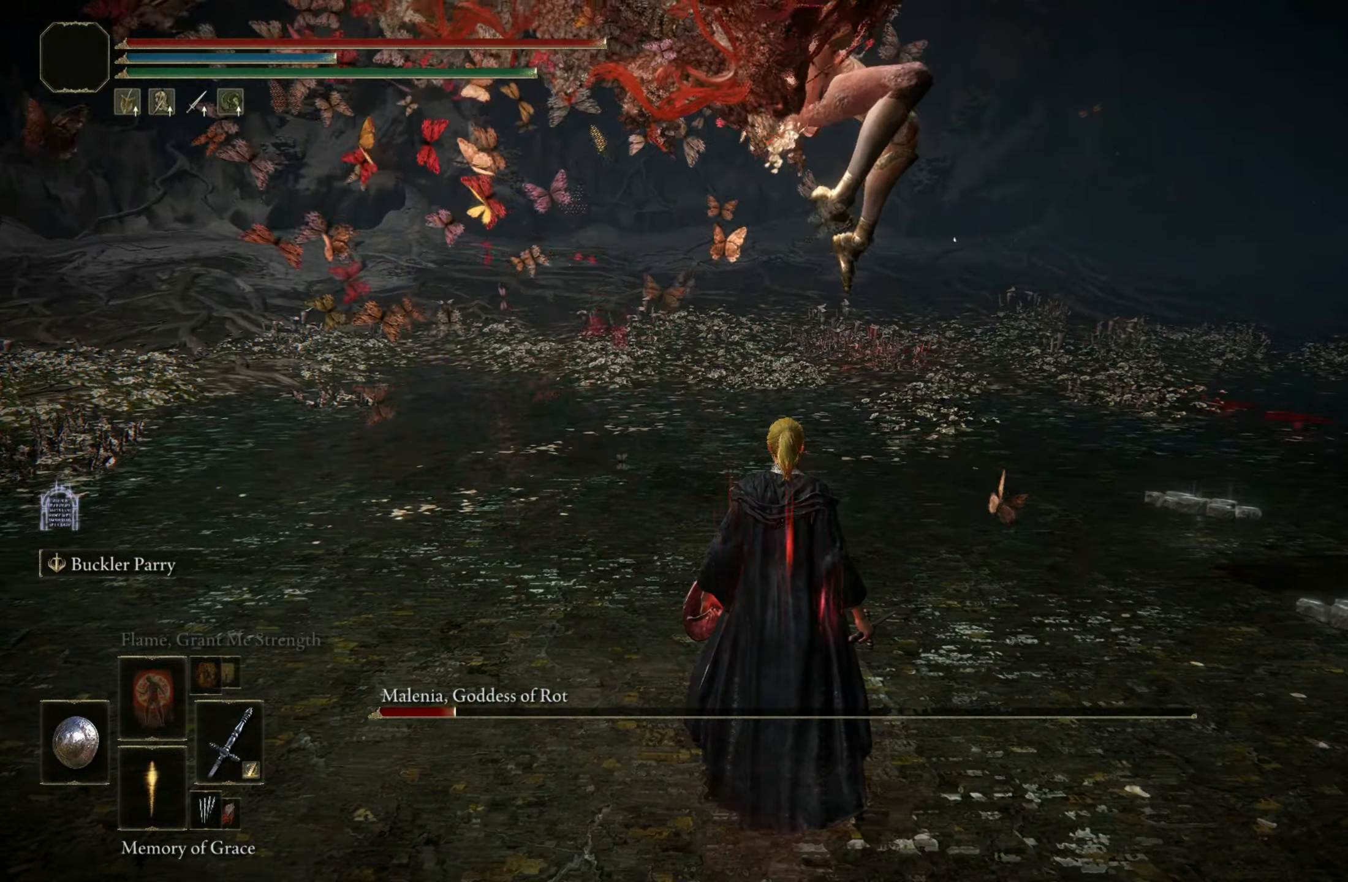
{"keys": ["w"], "mouse": [], "events": [[16, "w", "down"], [66, "space", "down"], [150, "space", "up"]]}
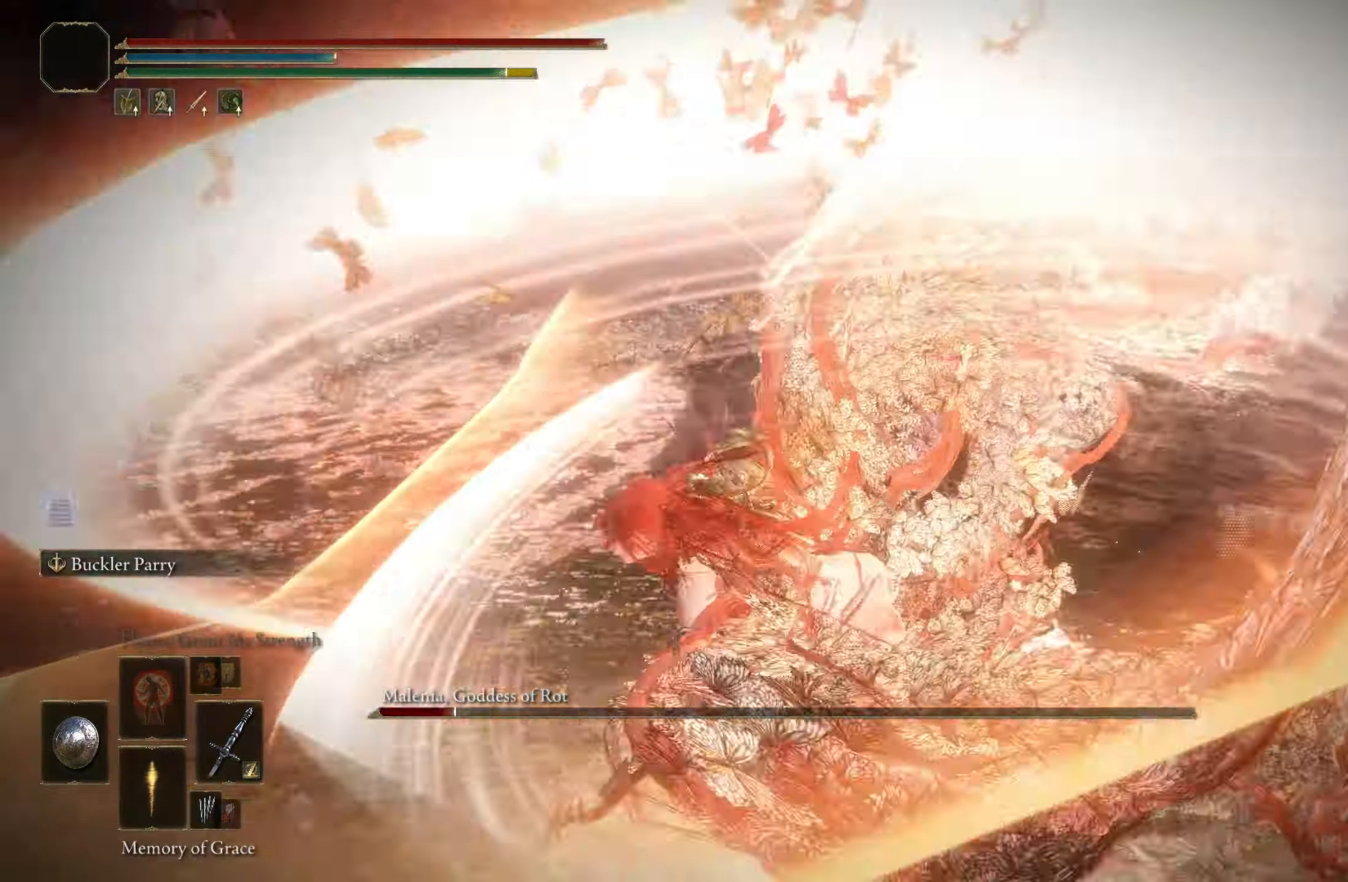
{"keys": ["w"], "mouse": [], "events": [[216, "space", "down"], [250, "space", "up"]]}
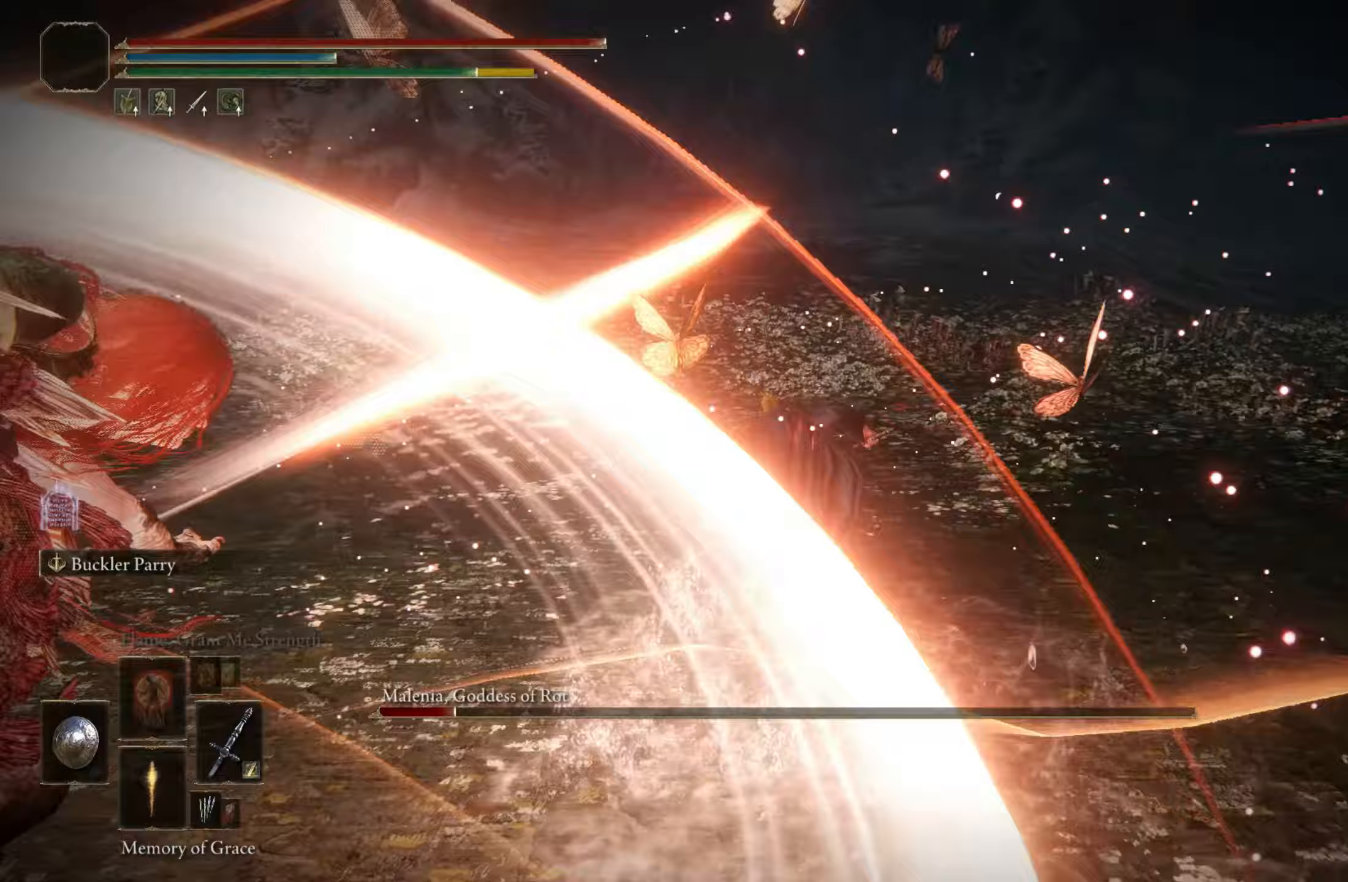
{"keys": [], "mouse": [], "events": [[200, "w", "up"]]}
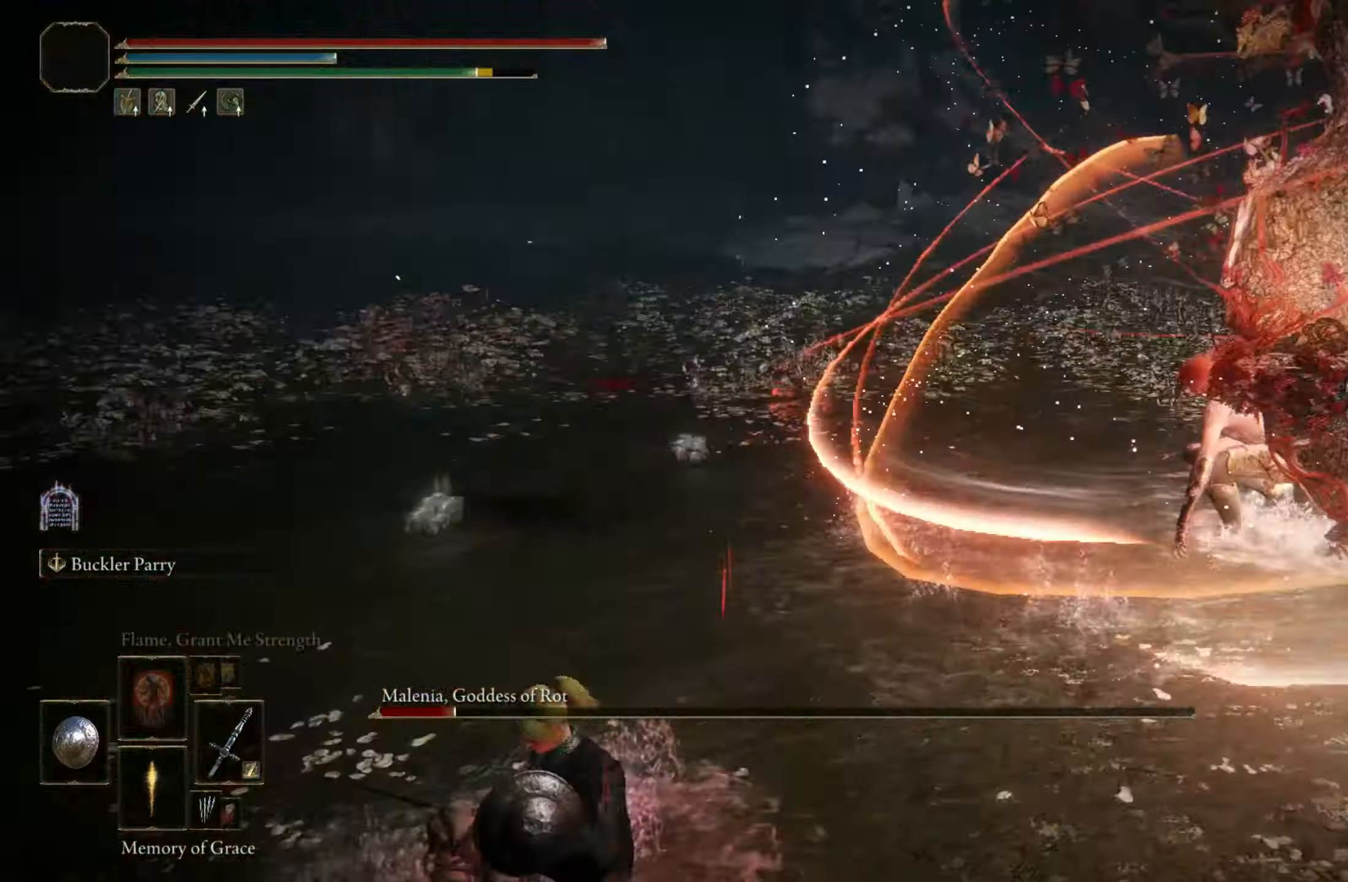
{"keys": [], "mouse": [], "events": []}
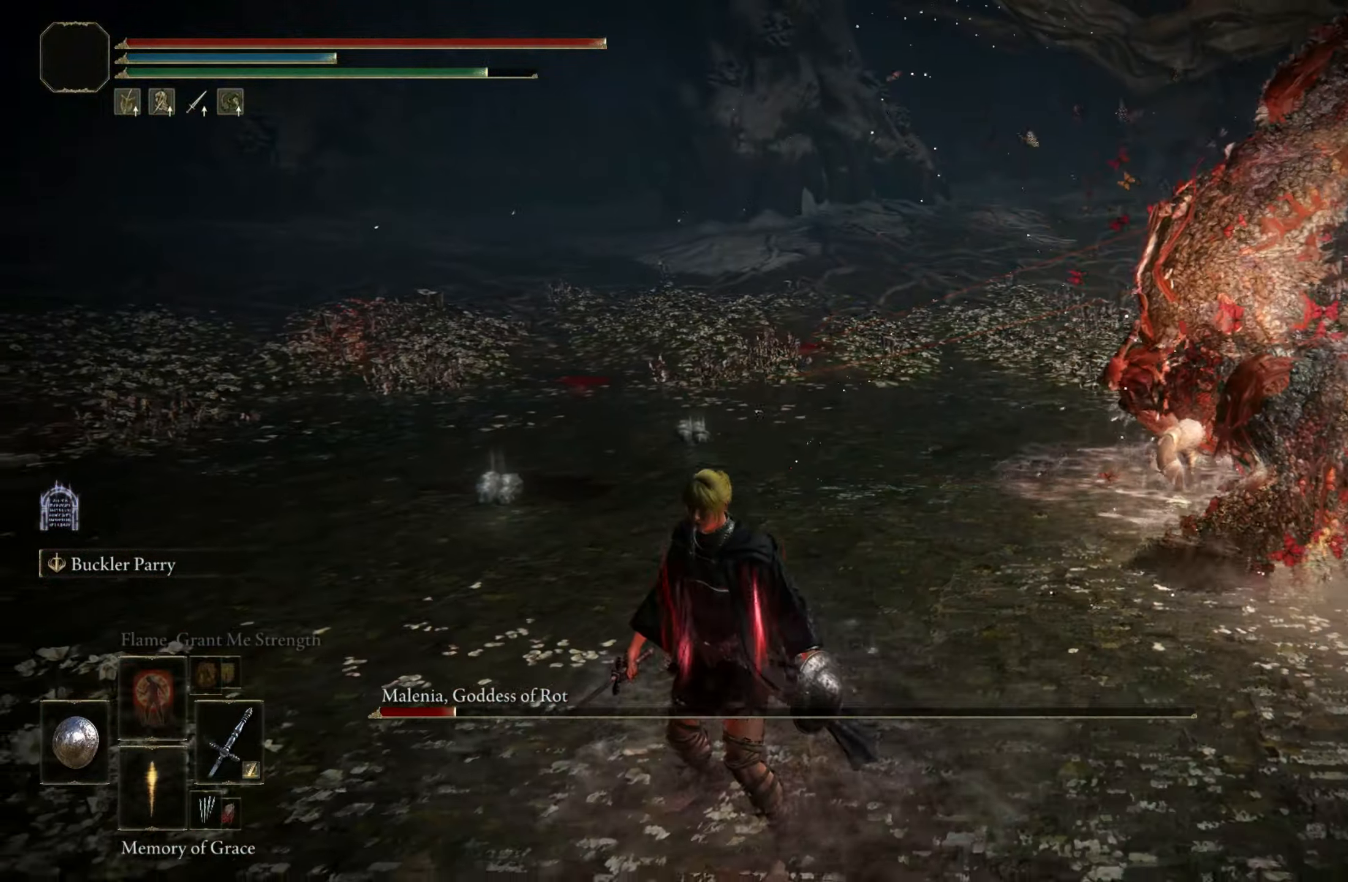
{"keys": [], "mouse": [], "events": [[117, "d", "down"], [117, "space", "down"], [200, "space", "up"], [250, "d", "up"]]}
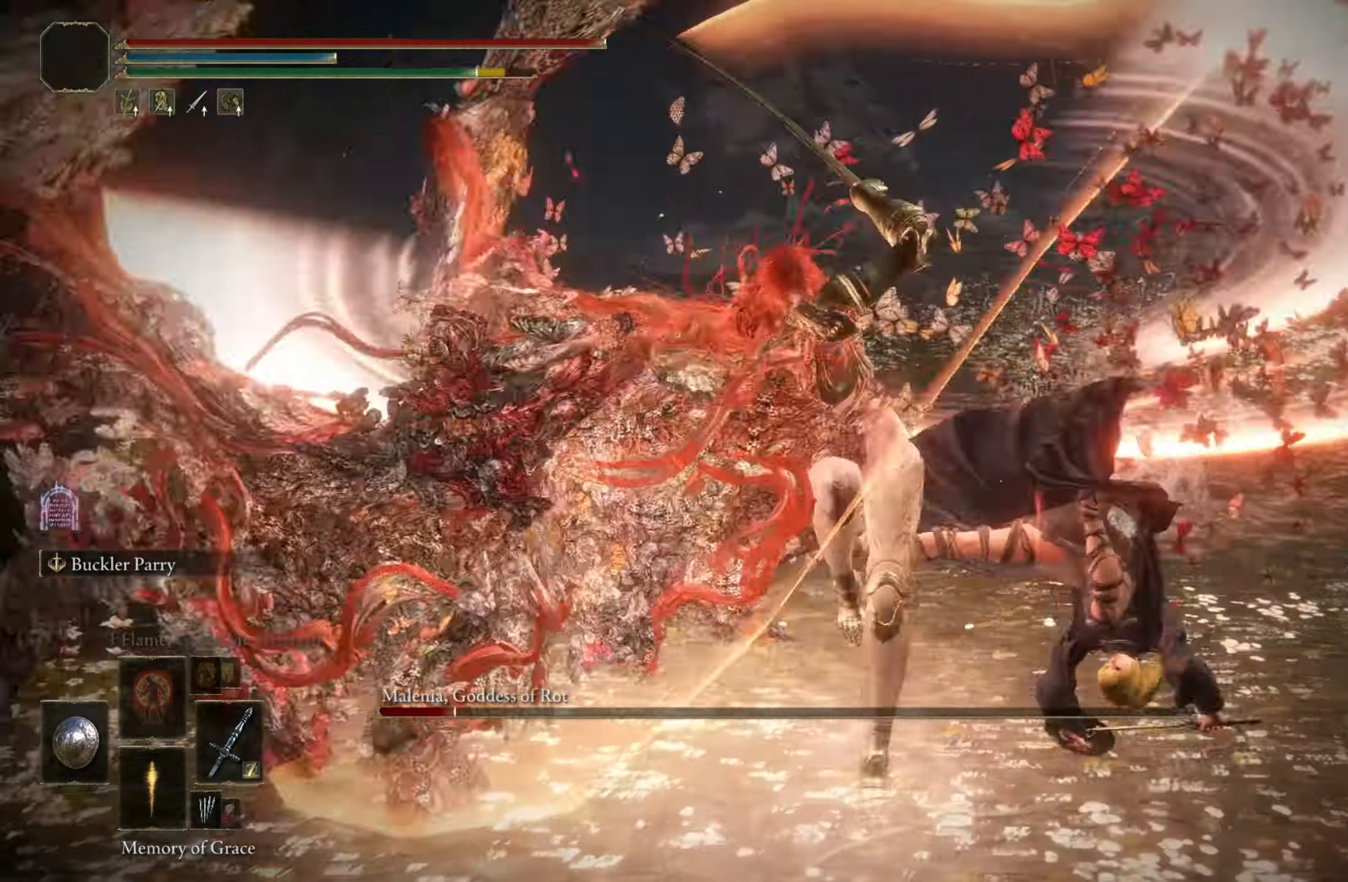
{"keys": [], "mouse": [], "events": []}
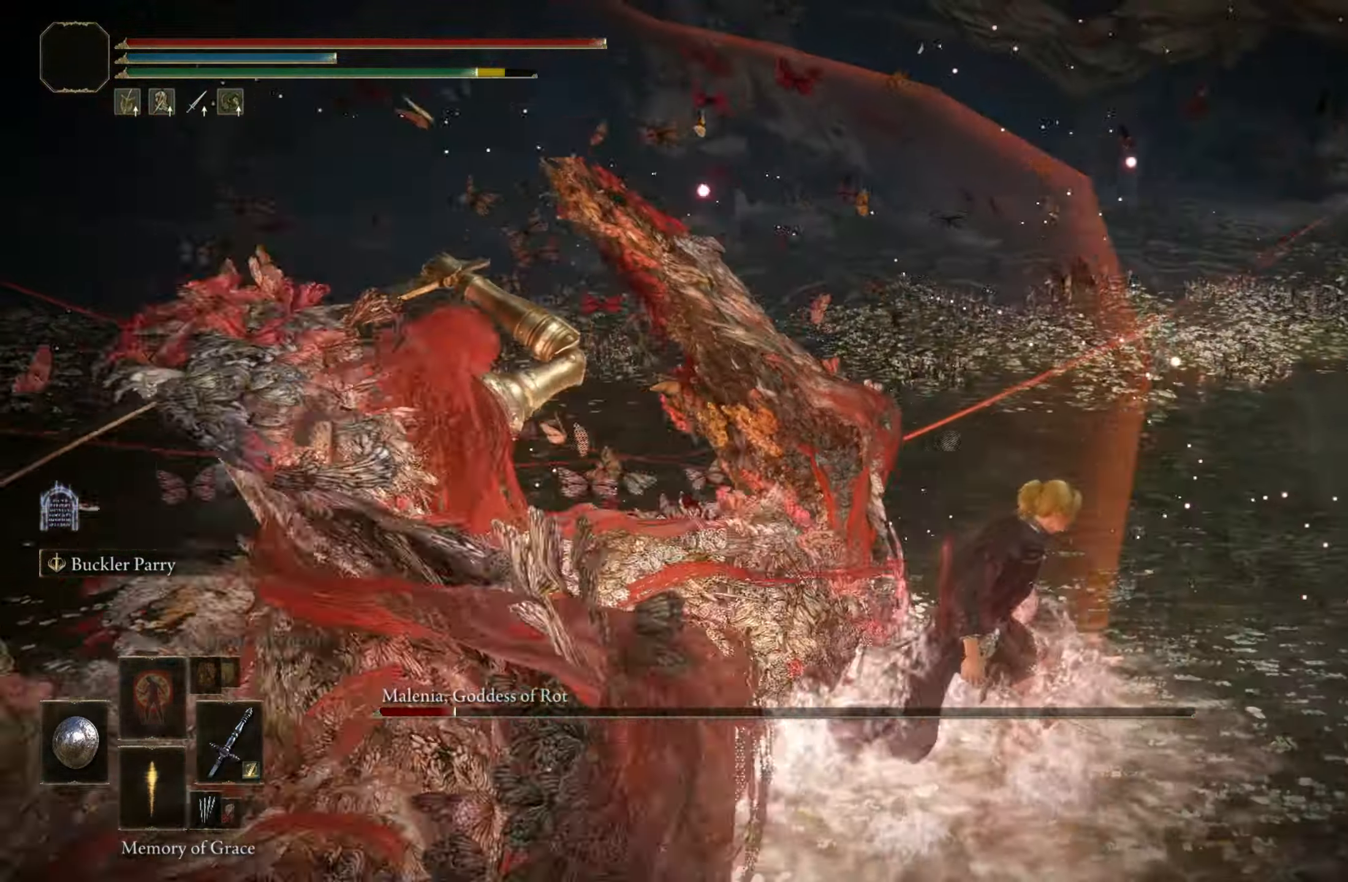
{"keys": ["a", "w"], "mouse": [], "events": [[233, "w", "down"], [417, "a", "down"]]}
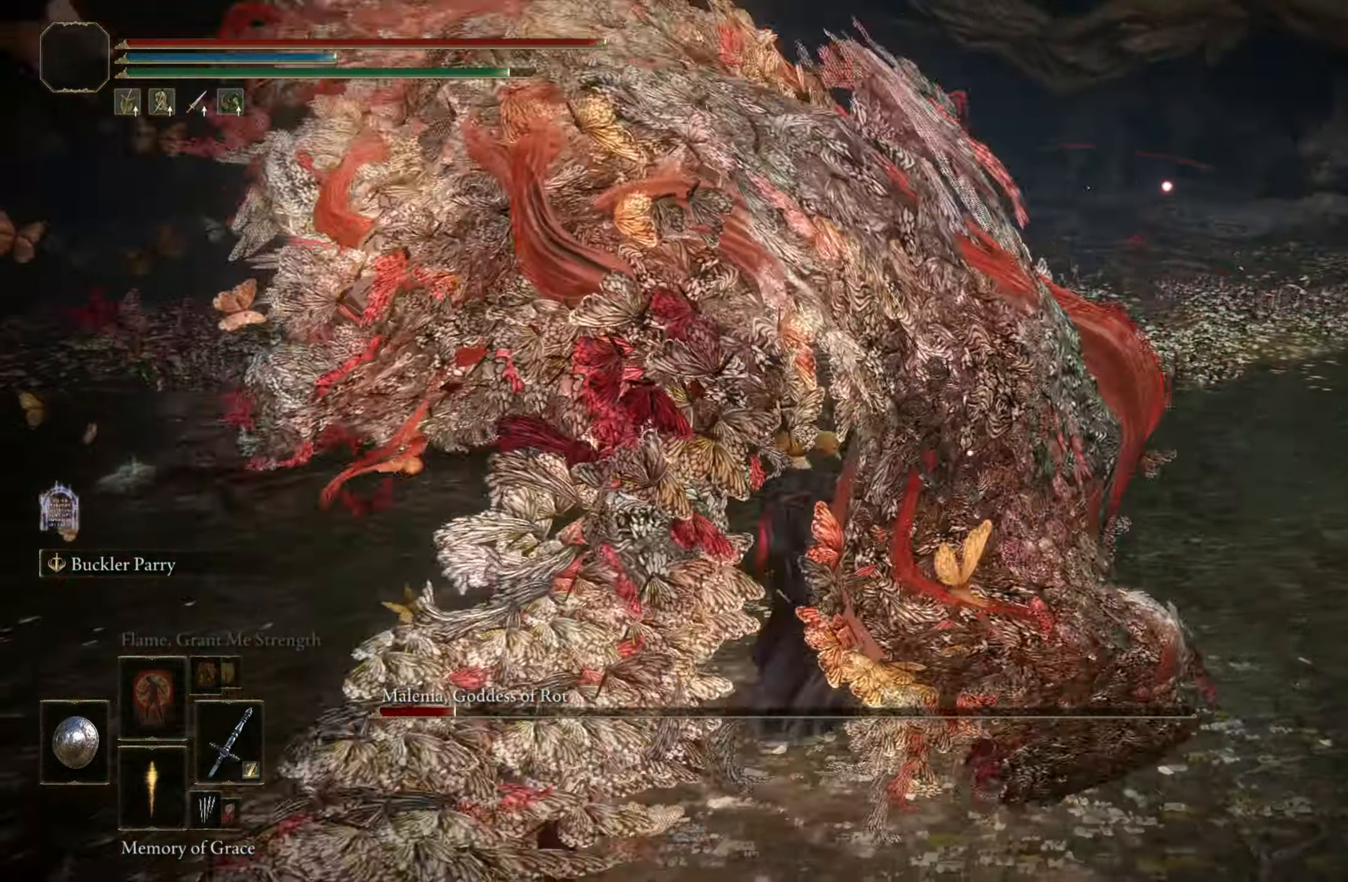
{"keys": ["s"], "mouse": [], "events": [[50, "w", "up"], [150, "s", "down"], [200, "a", "up"]]}
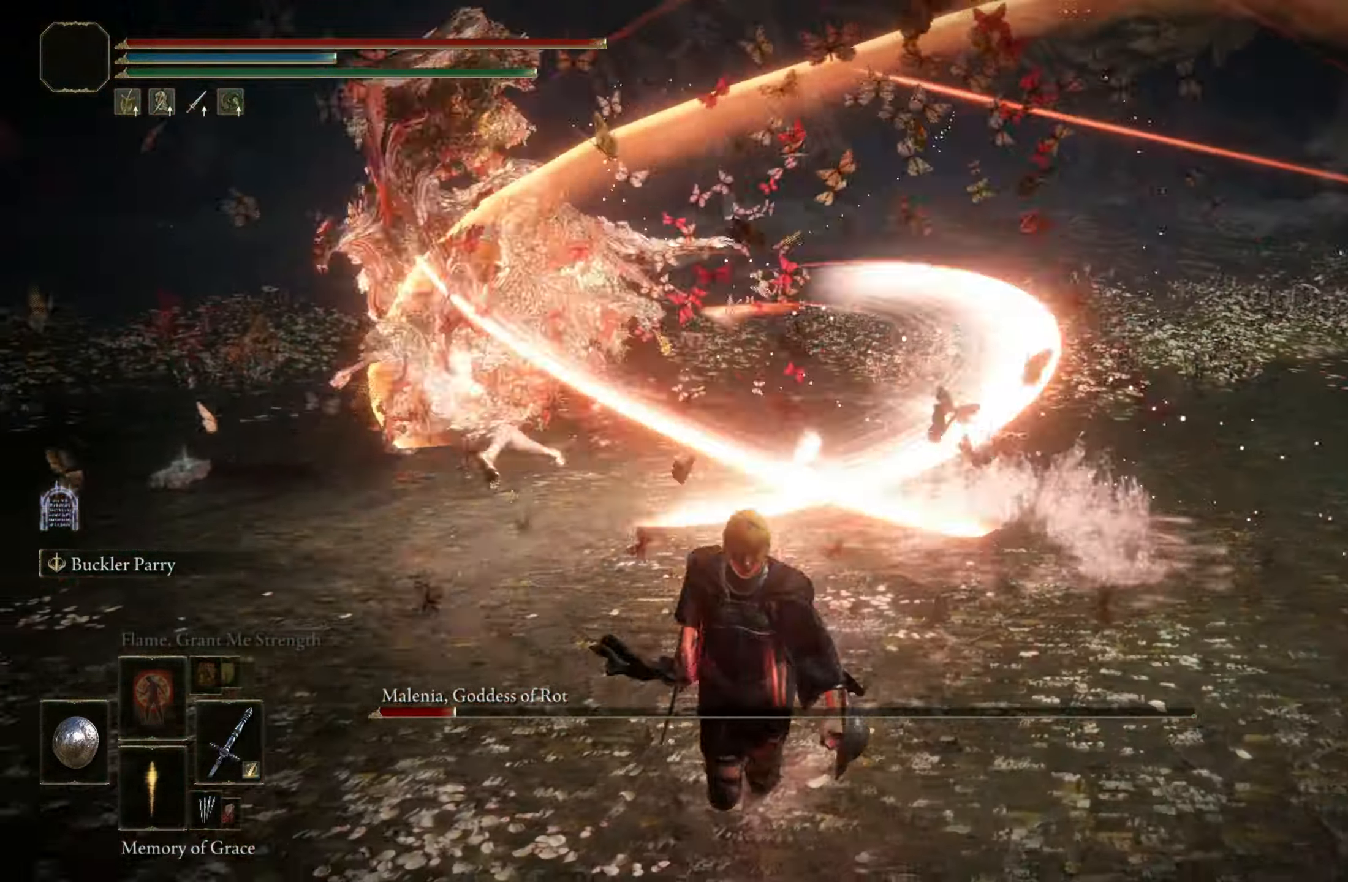
{"keys": ["s"], "mouse": [], "events": [[300, "mouse_wheel", "down"], [450, "mouse_wheel", "up"]]}
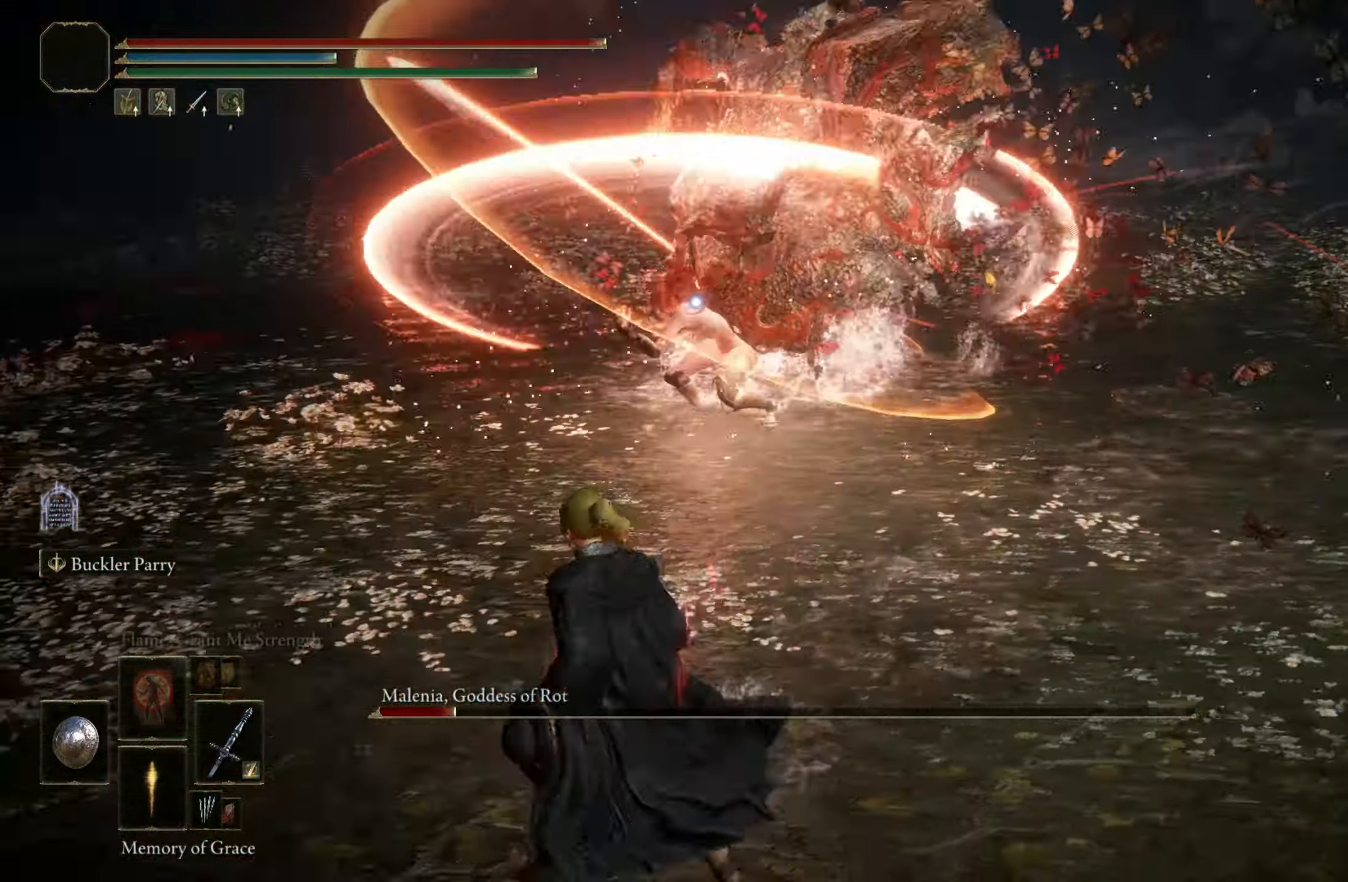
{"keys": [], "mouse": [], "events": [[50, "s", "up"]]}
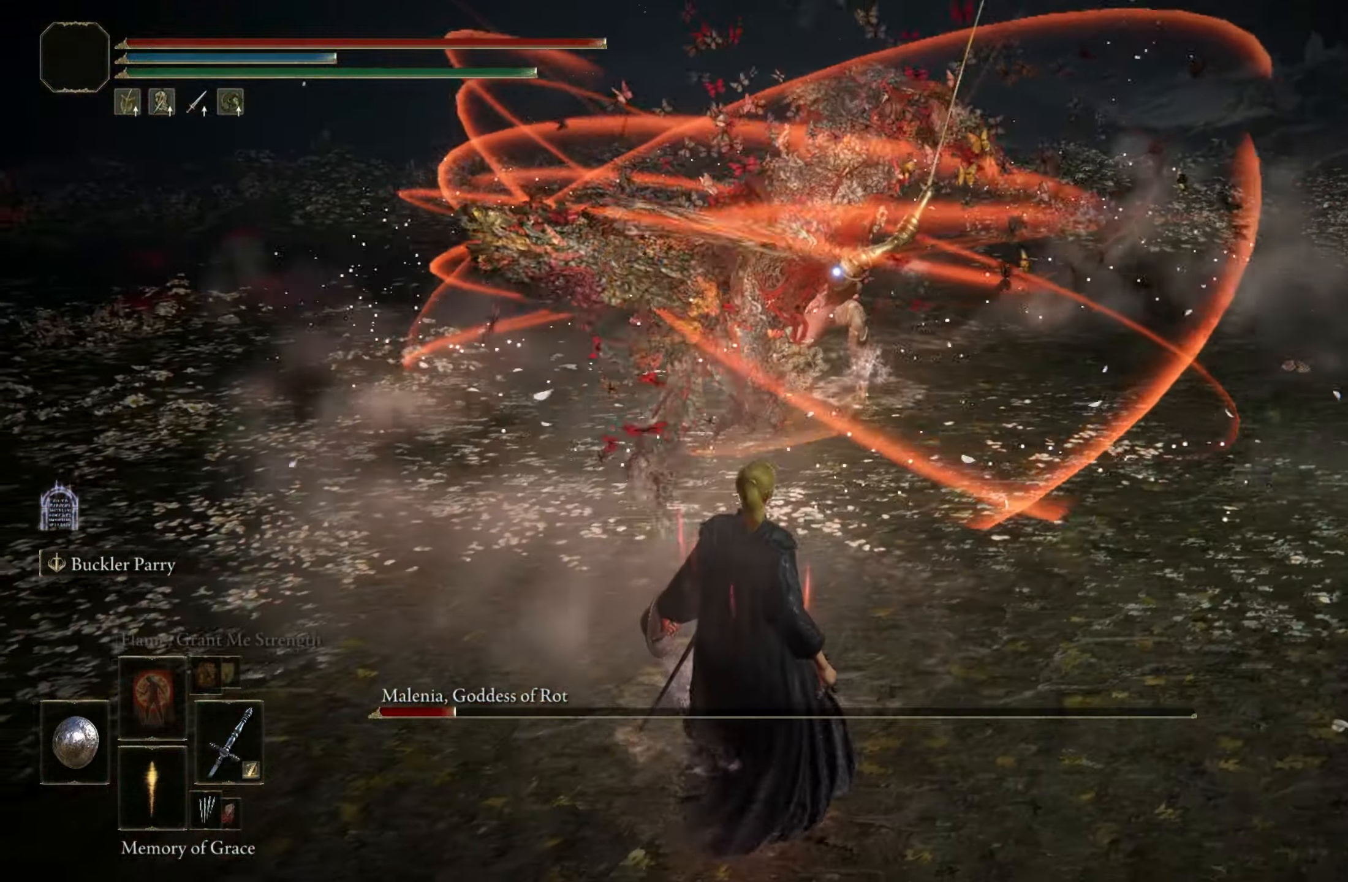
{"keys": ["w"], "mouse": [], "events": [[100, "space", "down"], [100, "w", "down"], [200, "space", "up"]]}